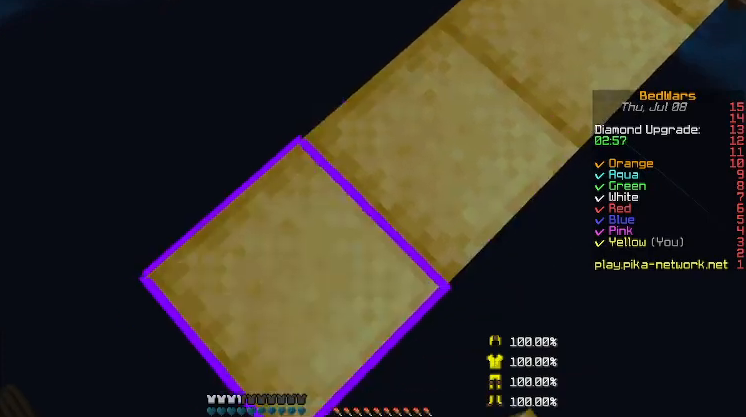
Gameplay with keyboard and mouse; each line is a JSON object with the keys and mouse buttons held at the frame after it. "events" lists presses ("down") and releases ("up") of "a", "d", "s", "shift", "w", "mouse_left" and "mouse_right" between this image and that frame as [ms after this image, input, new state], when the widget could be followed in between. "mouse_left", "mouse_right" = the "left", "right" buttons of the "mouse" list. No other keys are recorded. Fast repeated clicks can show as one long hold. Mouse movement is not recorded.
{"keys": ["shift"], "mouse": [], "events": [[100, "mouse_right", "up"], [167, "a", "up"], [167, "d", "down"], [167, "s", "up"], [367, "d", "up"], [367, "s", "down"], [433, "s", "up"]]}
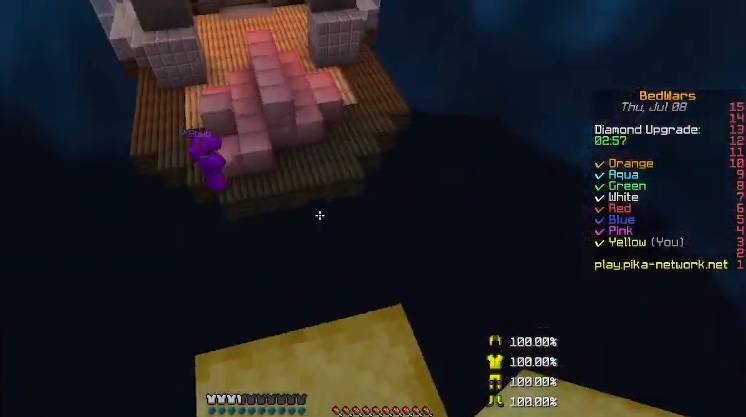
{"keys": ["a", "shift", "w"], "mouse": [], "events": [[267, "w", "down"], [467, "a", "down"]]}
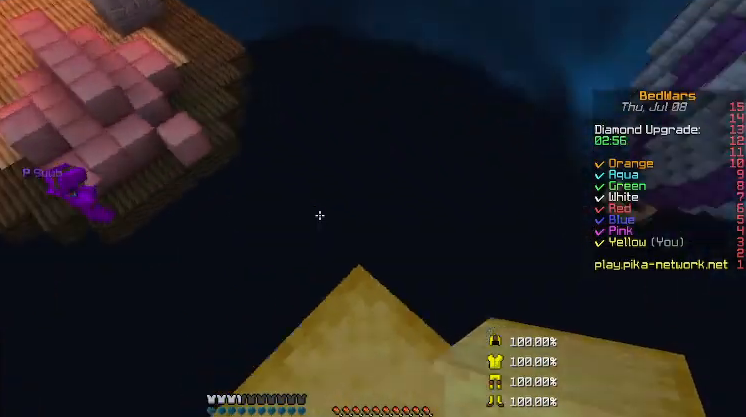
{"keys": ["a", "shift"], "mouse": [], "events": [[67, "w", "up"], [333, "s", "down"], [400, "s", "up"]]}
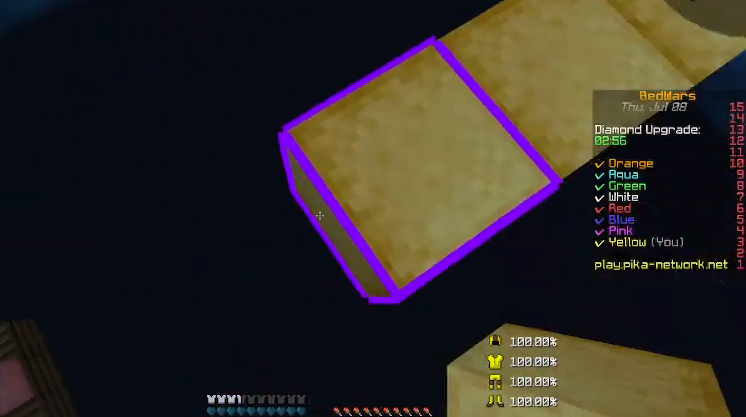
{"keys": ["a", "s", "shift"], "mouse": [], "events": [[100, "s", "down"], [300, "mouse_right", "down"], [400, "shift", "up"], [467, "mouse_right", "up"], [500, "shift", "down"]]}
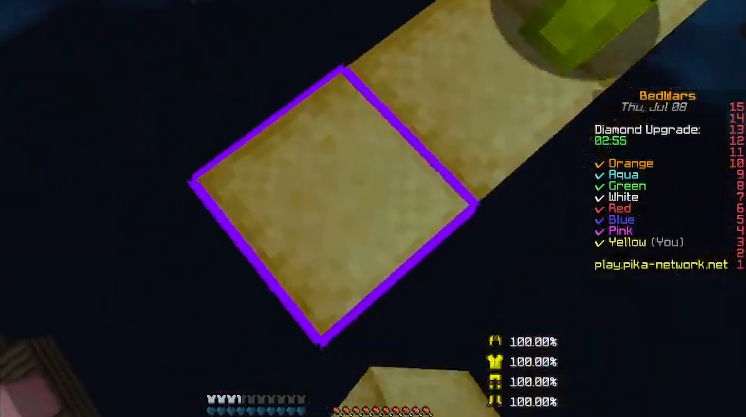
{"keys": ["a", "s", "shift"], "mouse": [], "events": [[267, "mouse_right", "down"], [400, "mouse_right", "up"]]}
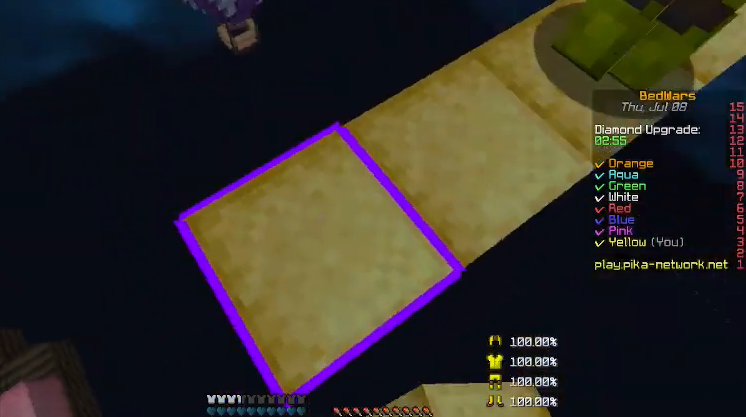
{"keys": ["d", "s", "shift"], "mouse": [], "events": [[500, "a", "up"], [500, "d", "down"]]}
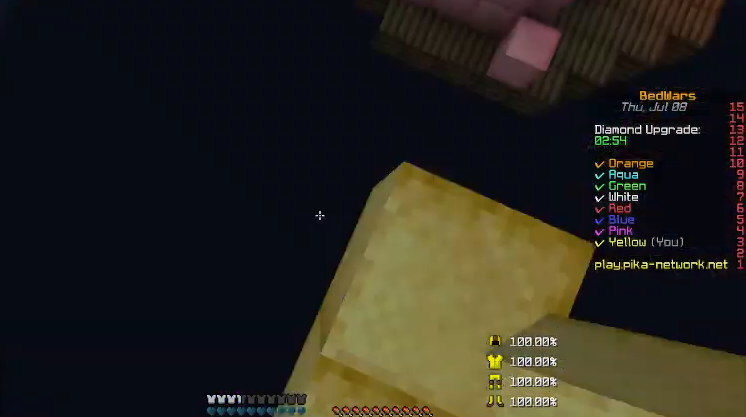
{"keys": ["s", "shift"], "mouse": [], "events": [[200, "d", "up"]]}
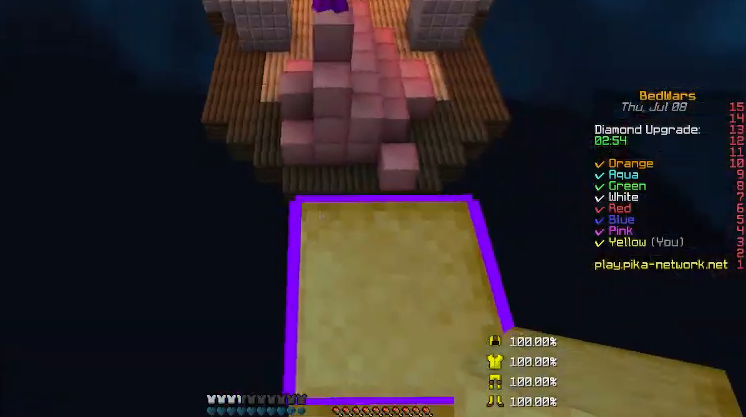
{"keys": ["shift", "w"], "mouse": [], "events": [[33, "d", "down"], [33, "s", "up"], [233, "d", "up"], [367, "w", "down"]]}
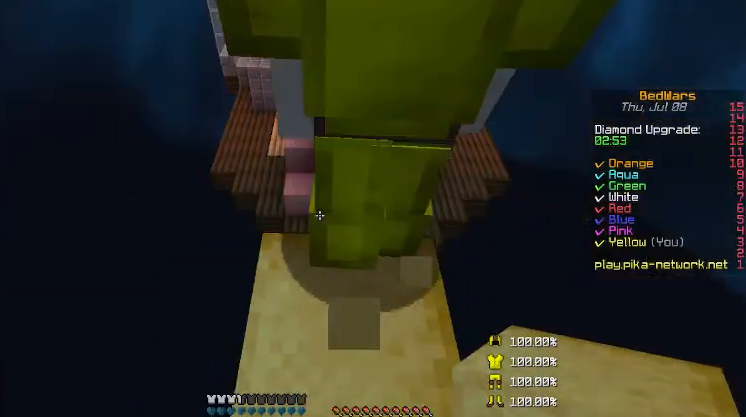
{"keys": [], "mouse": [], "events": [[267, "w", "up"], [300, "shift", "up"]]}
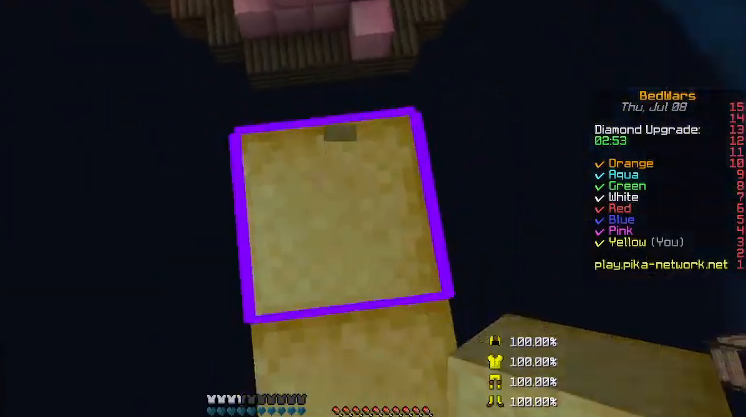
{"keys": [], "mouse": [], "events": [[167, "mouse_right", "down"], [300, "mouse_right", "up"]]}
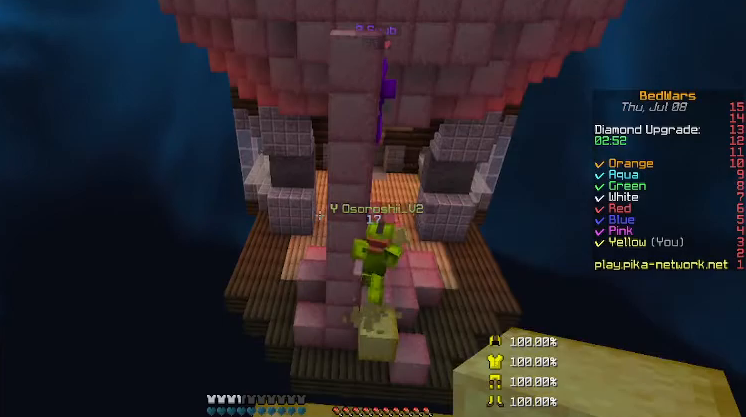
{"keys": [], "mouse": [], "events": []}
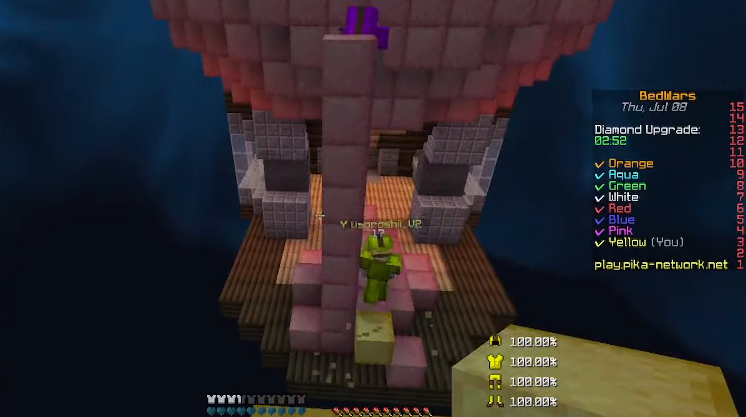
{"keys": [], "mouse": [], "events": []}
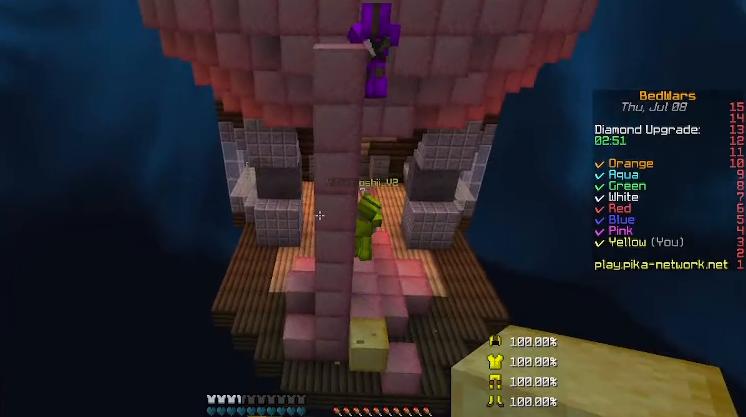
{"keys": ["w"], "mouse": [], "events": [[300, "w", "down"]]}
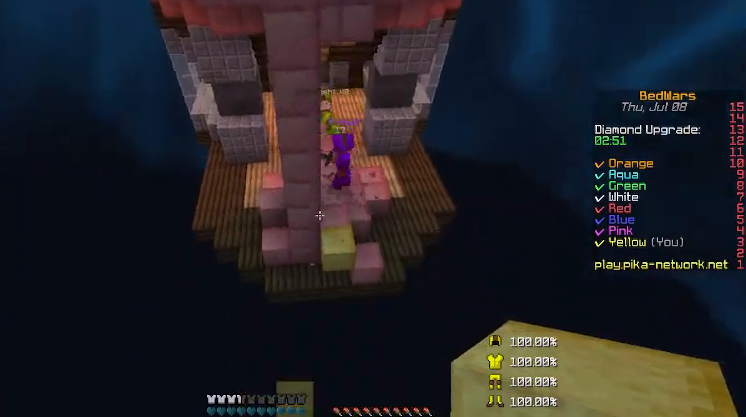
{"keys": ["w"], "mouse": [], "events": []}
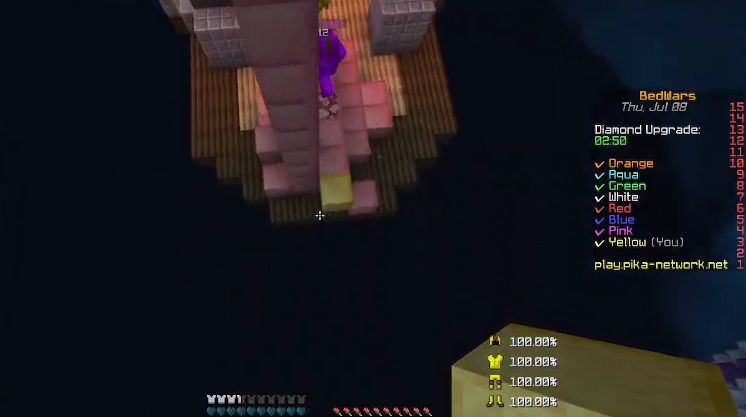
{"keys": ["d", "w"], "mouse": ["right"], "events": [[367, "d", "down"], [400, "mouse_right", "down"]]}
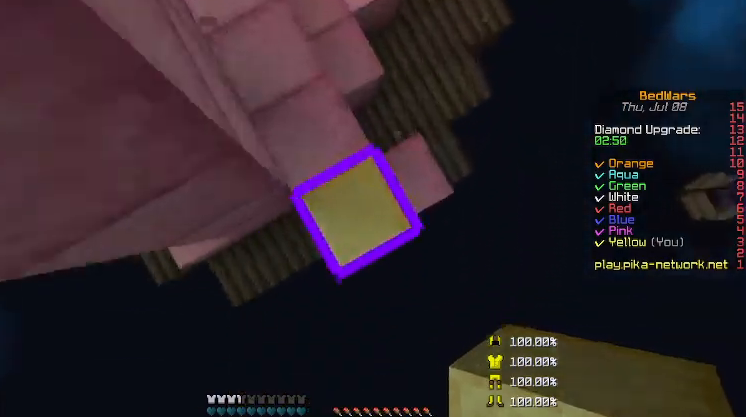
{"keys": ["w"], "mouse": [], "events": [[200, "mouse_right", "up"], [400, "d", "up"]]}
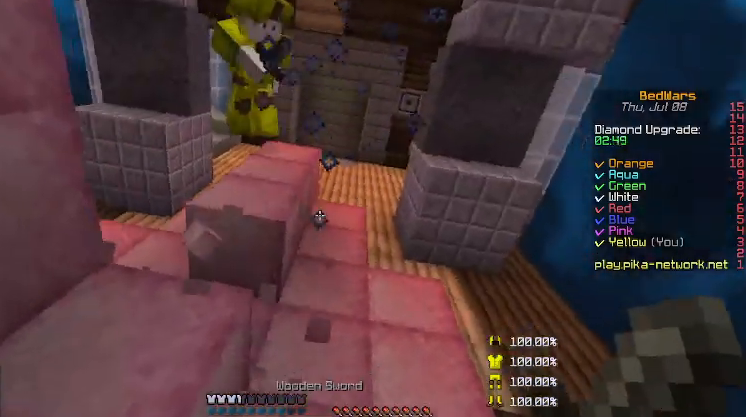
{"keys": ["d", "w"], "mouse": [], "events": [[200, "d", "down"]]}
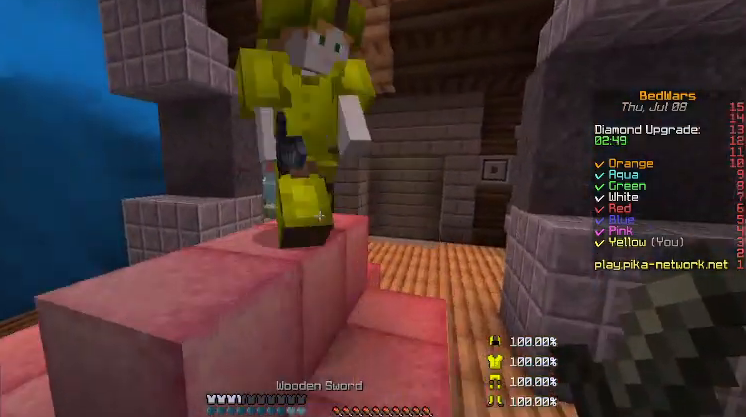
{"keys": ["a"], "mouse": ["left"], "events": [[67, "a", "down"], [67, "d", "up"], [67, "mouse_left", "down"], [133, "d", "down"], [133, "mouse_left", "up"], [167, "a", "up"], [167, "mouse_left", "down"], [167, "w", "up"], [267, "mouse_left", "up"], [300, "a", "down"], [367, "d", "up"], [367, "mouse_left", "down"], [400, "mouse_left", "up"], [500, "mouse_left", "down"]]}
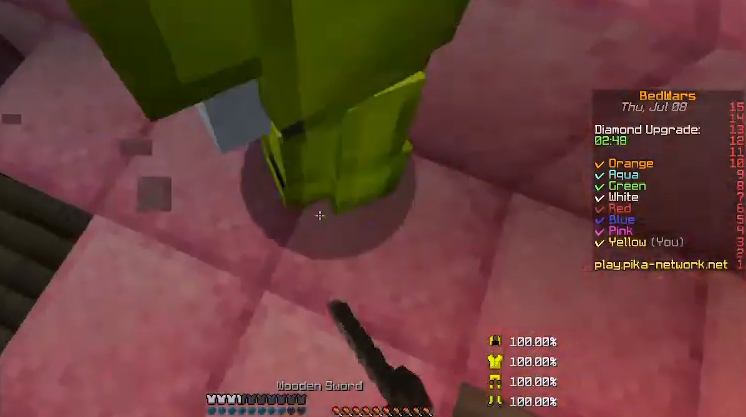
{"keys": [], "mouse": ["left"], "events": [[267, "a", "up"], [267, "w", "down"], [300, "d", "down"], [333, "d", "up"], [333, "w", "up"]]}
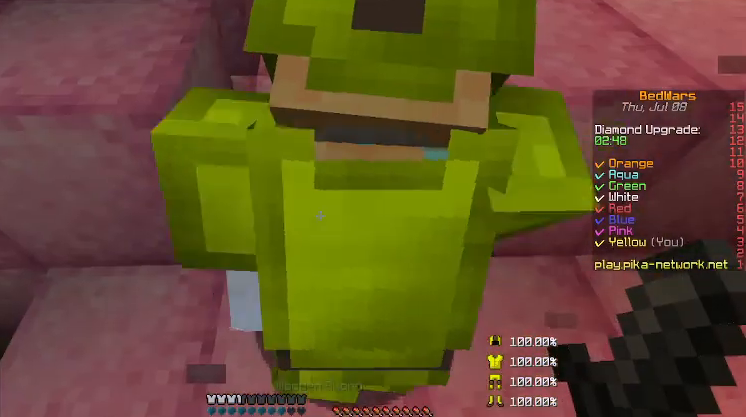
{"keys": [], "mouse": [], "events": [[200, "d", "down"], [333, "mouse_left", "up"], [333, "w", "down"], [500, "d", "up"], [500, "w", "up"]]}
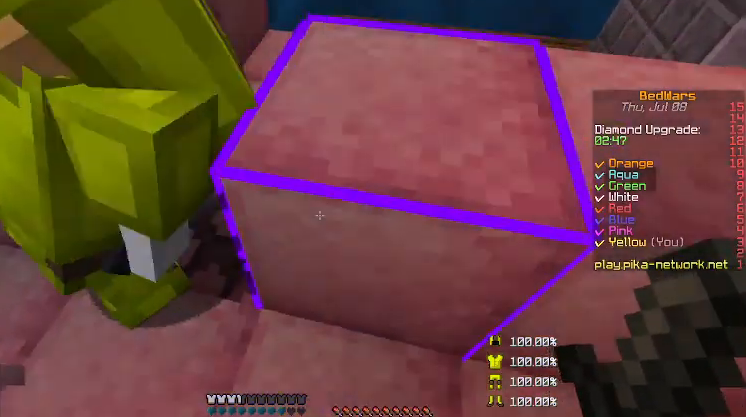
{"keys": ["w"], "mouse": [], "events": [[200, "w", "down"]]}
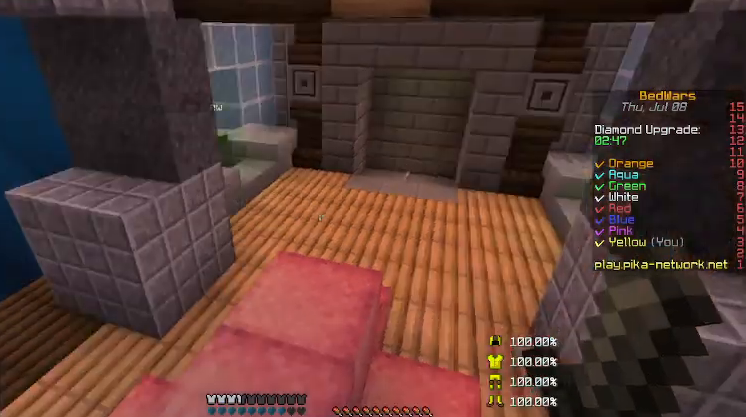
{"keys": ["w"], "mouse": [], "events": [[67, "a", "down"], [200, "d", "down"], [233, "a", "up"], [300, "a", "down"], [300, "d", "up"], [467, "a", "up"]]}
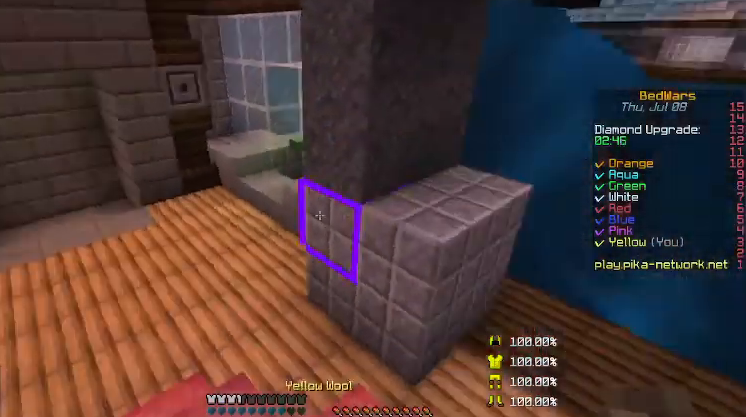
{"keys": ["s"], "mouse": [], "events": [[67, "a", "down"], [67, "w", "up"], [200, "a", "up"], [200, "s", "down"]]}
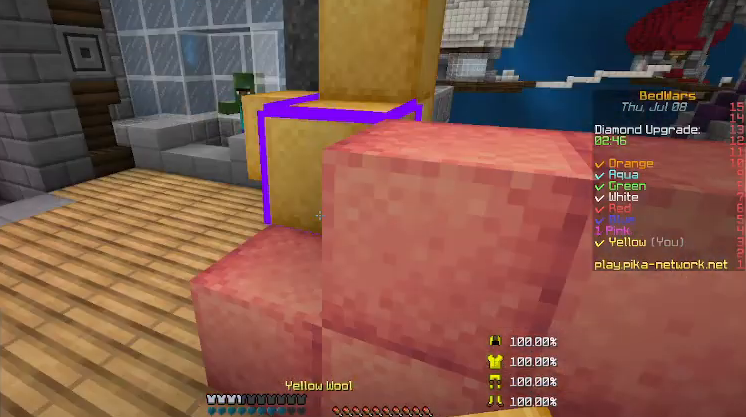
{"keys": [], "mouse": [], "events": [[233, "a", "down"], [233, "mouse_right", "down"], [400, "mouse_right", "up"], [467, "a", "up"], [467, "s", "up"]]}